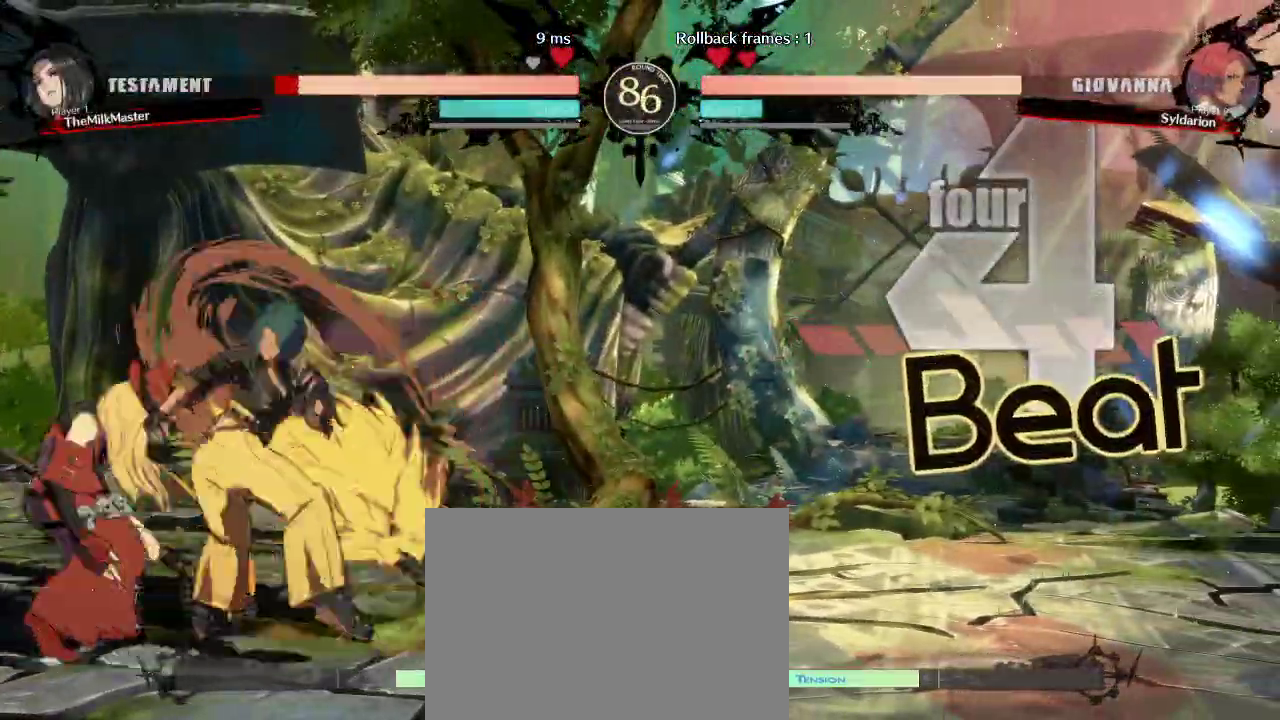
Gameplay with a controller (arcade stick); each line is a JSON object with the inputs held at the frame after it. "events" lists button and stick changes between this image and that frame as [ms after this image, input, new state], when the widget could be followed in between. Not read: L3 R3 other_buttons.
{"buttons": [], "left_stick": "right", "events": [[17, "left_stick", "center"], [500, "left_stick", "right"]]}
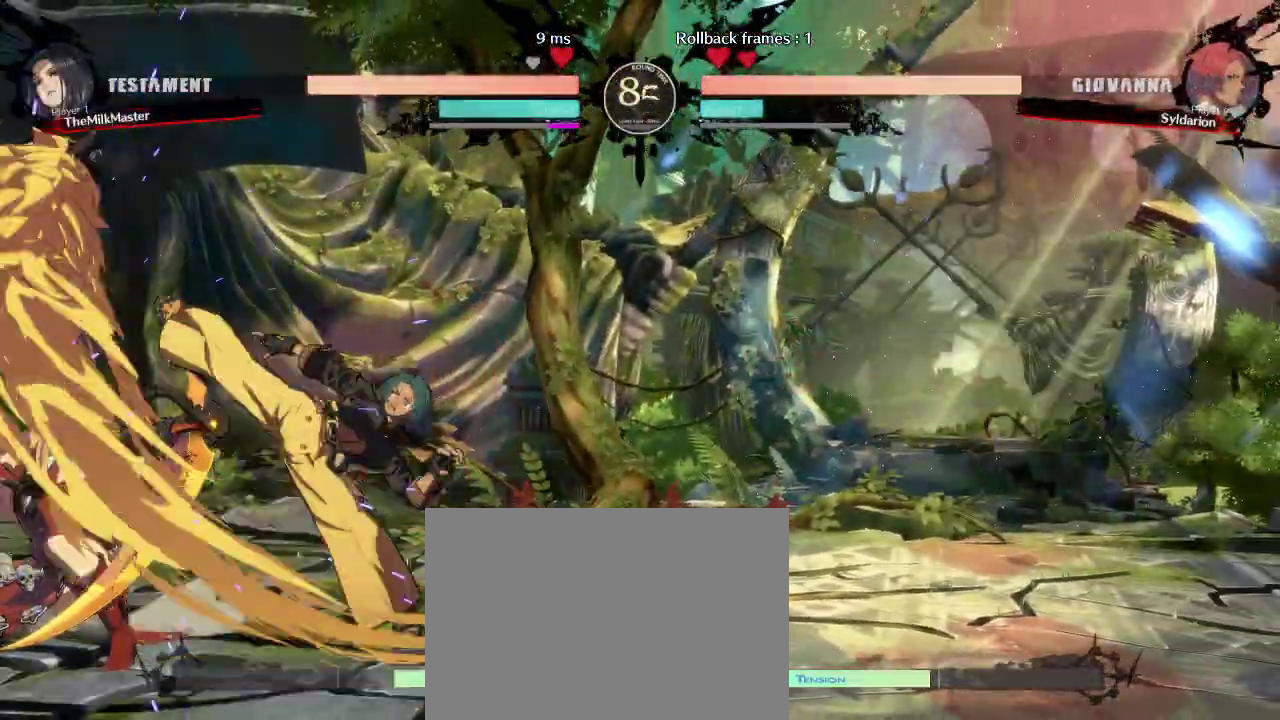
{"buttons": [], "left_stick": "right", "events": []}
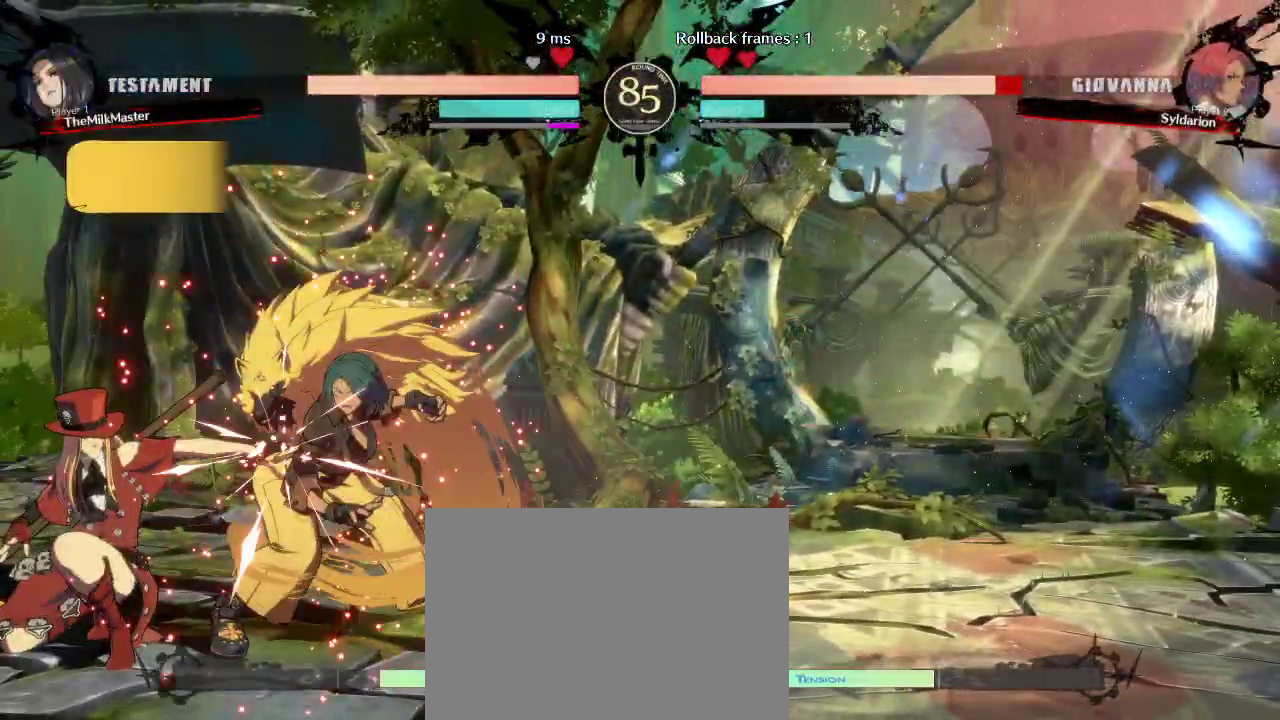
{"buttons": [], "left_stick": "down-right", "events": [[183, "left_stick", "down-right"]]}
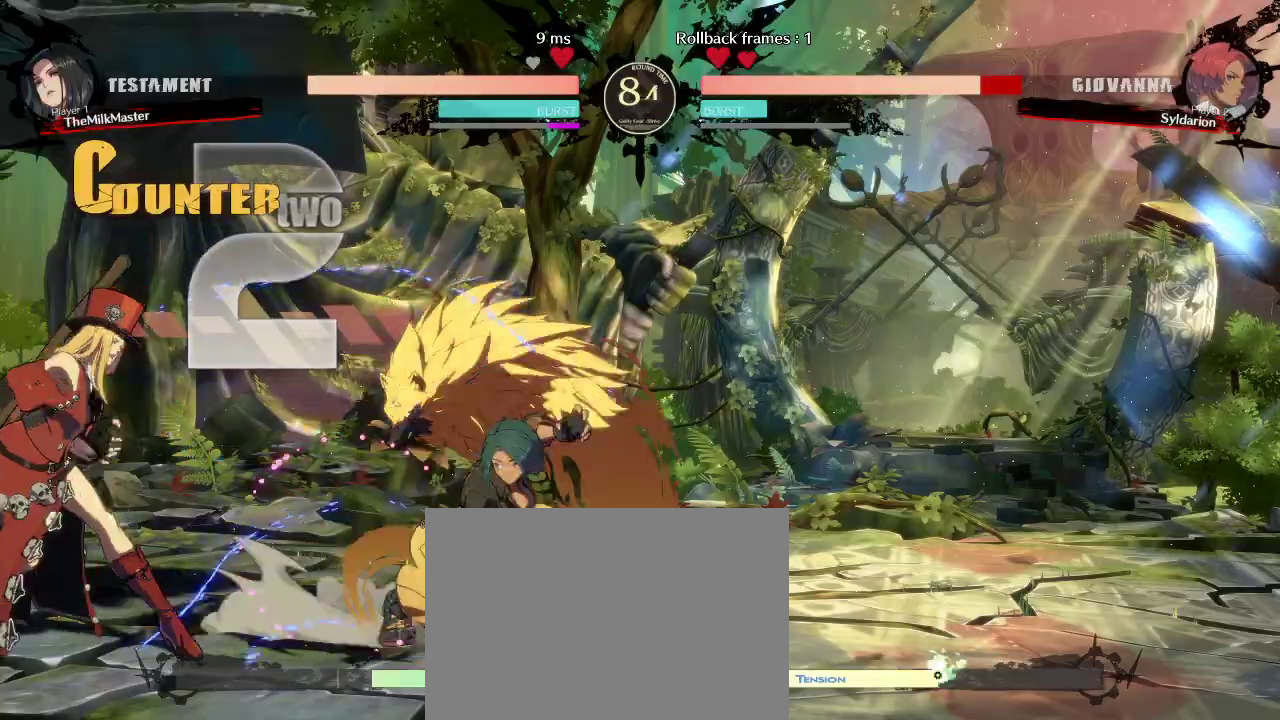
{"buttons": [], "left_stick": "right", "events": [[350, "left_stick", "right"]]}
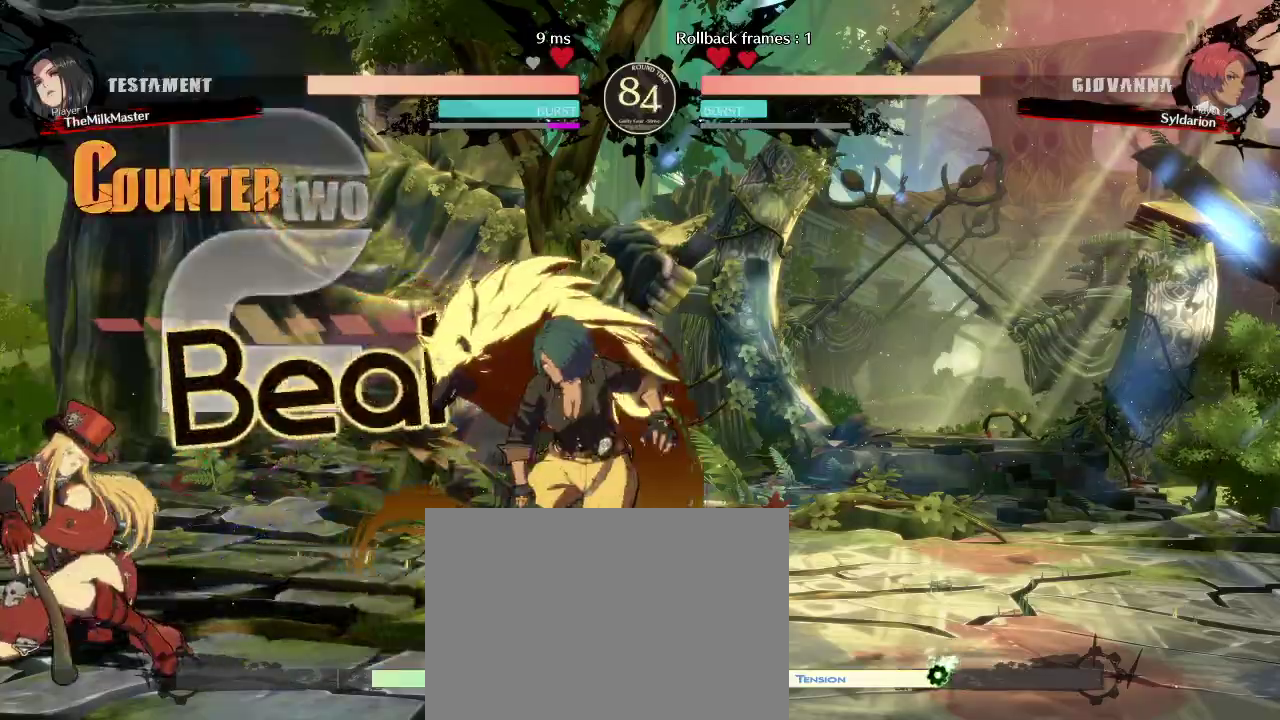
{"buttons": [], "left_stick": "down-right", "events": [[483, "left_stick", "down-right"]]}
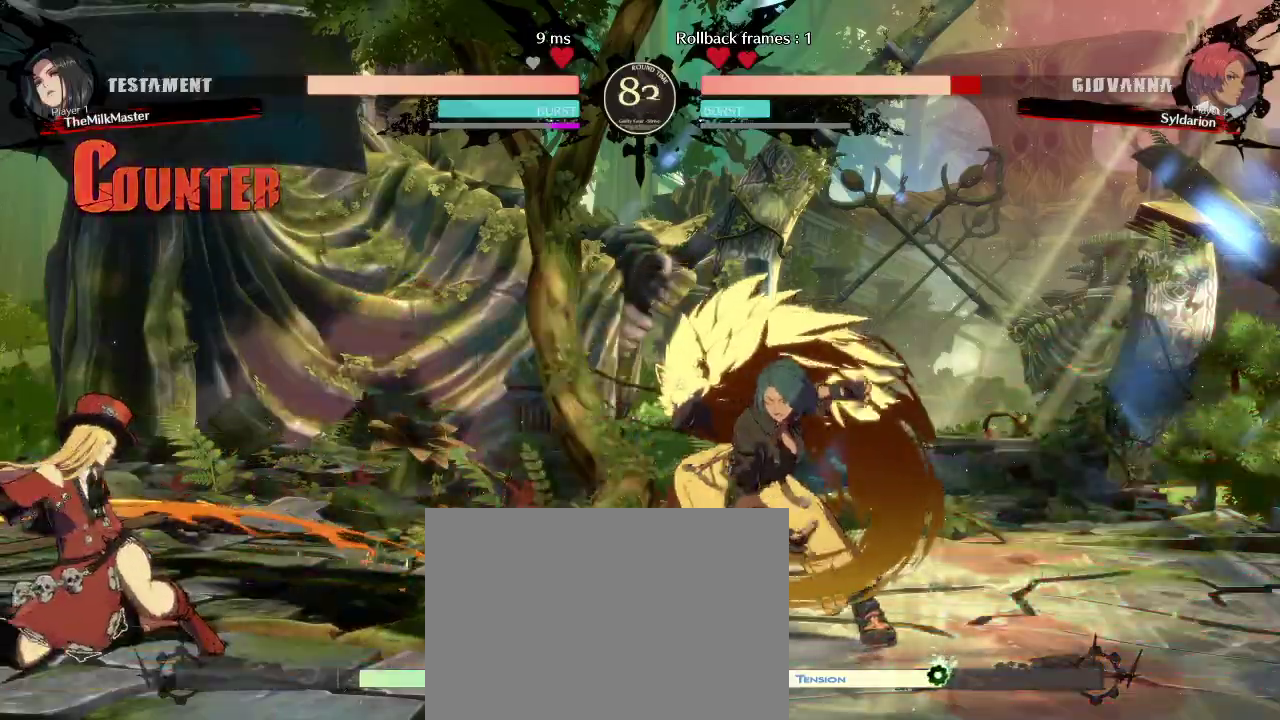
{"buttons": [], "left_stick": "right", "events": [[367, "left_stick", "right"]]}
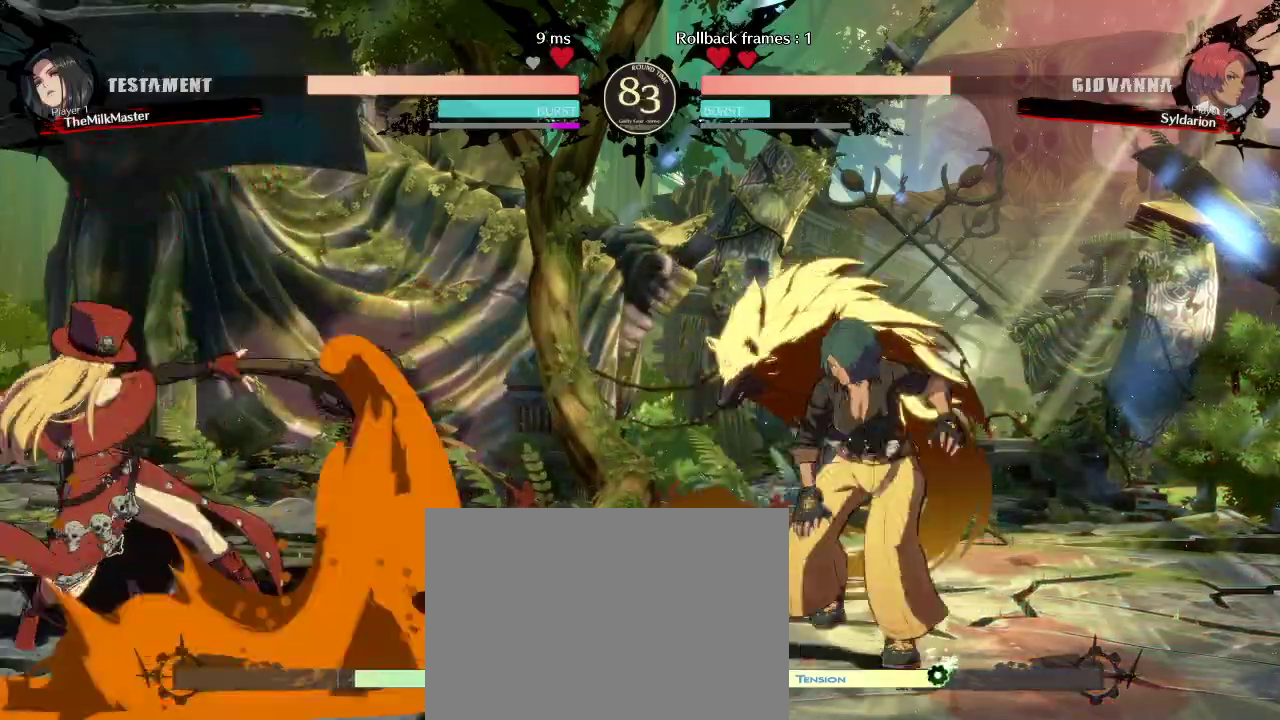
{"buttons": [], "left_stick": "right", "events": [[167, "left_stick", "down-right"], [483, "left_stick", "right"]]}
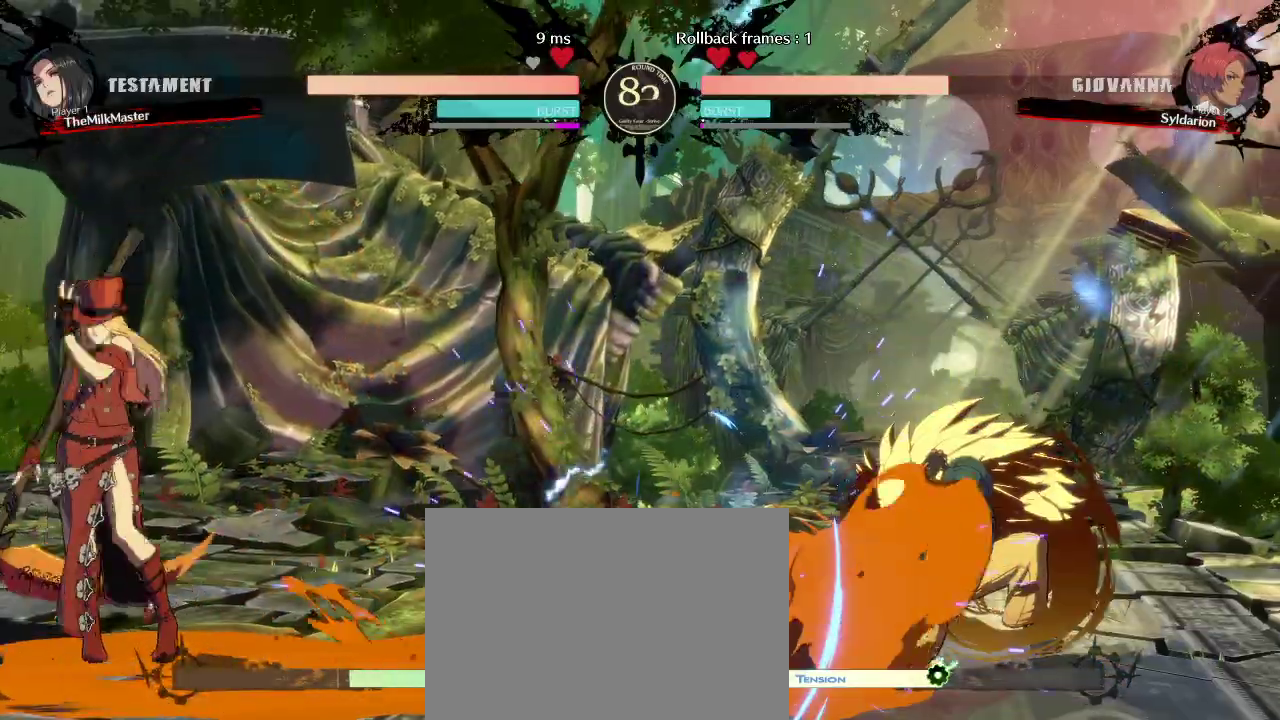
{"buttons": [], "left_stick": "down-right", "events": [[83, "left_stick", "left"], [367, "left_stick", "down-right"]]}
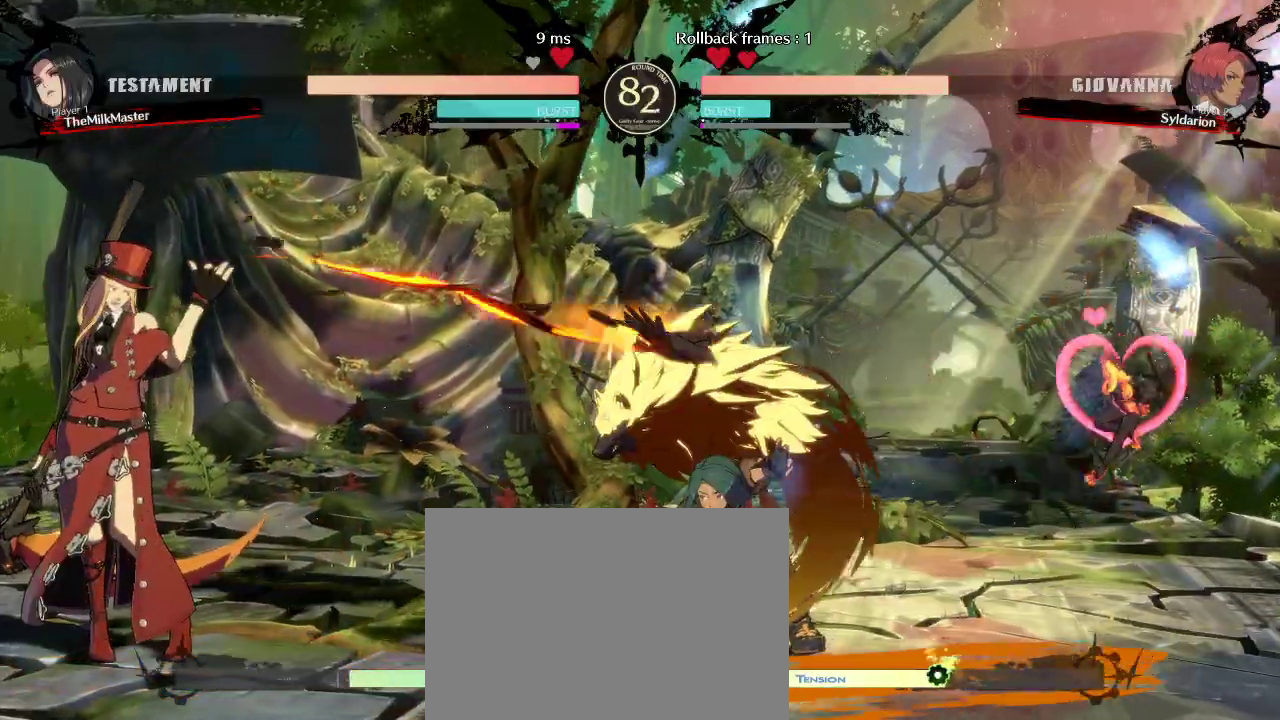
{"buttons": [], "left_stick": "left", "events": [[317, "left_stick", "left"]]}
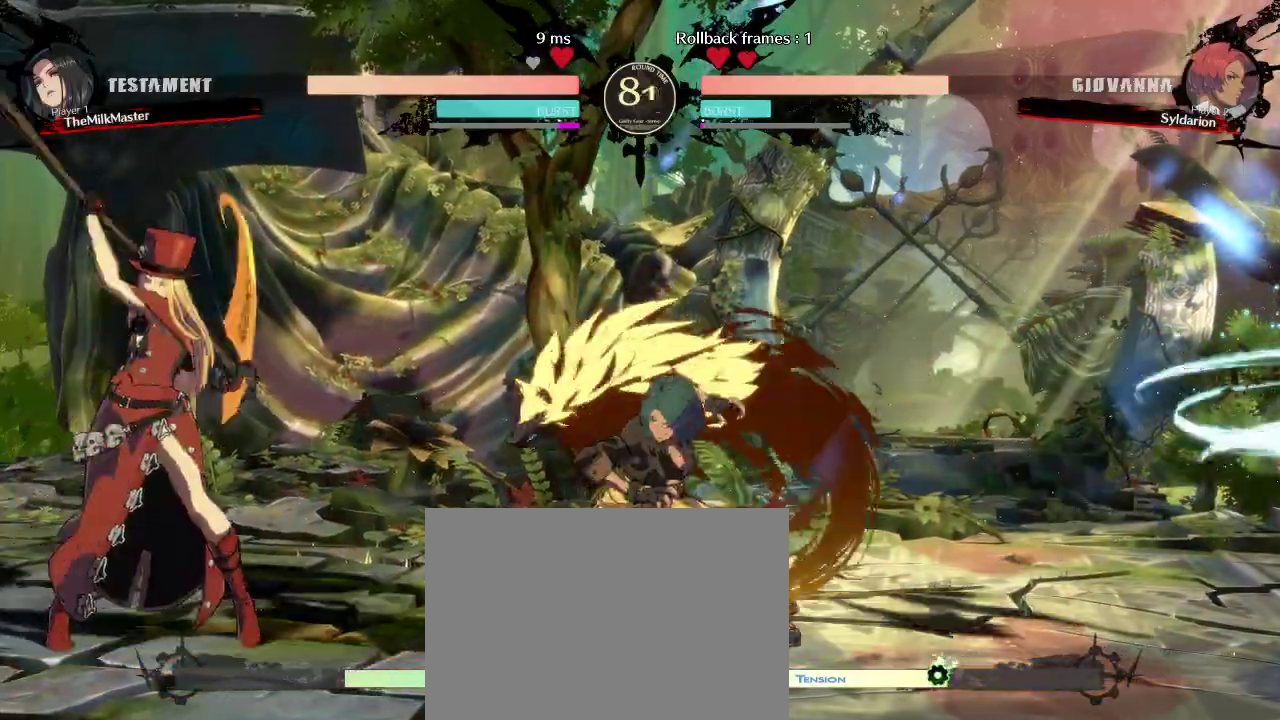
{"buttons": [], "left_stick": "down", "events": [[33, "left_stick", "down"], [417, "left_stick", "center"], [467, "left_stick", "down"]]}
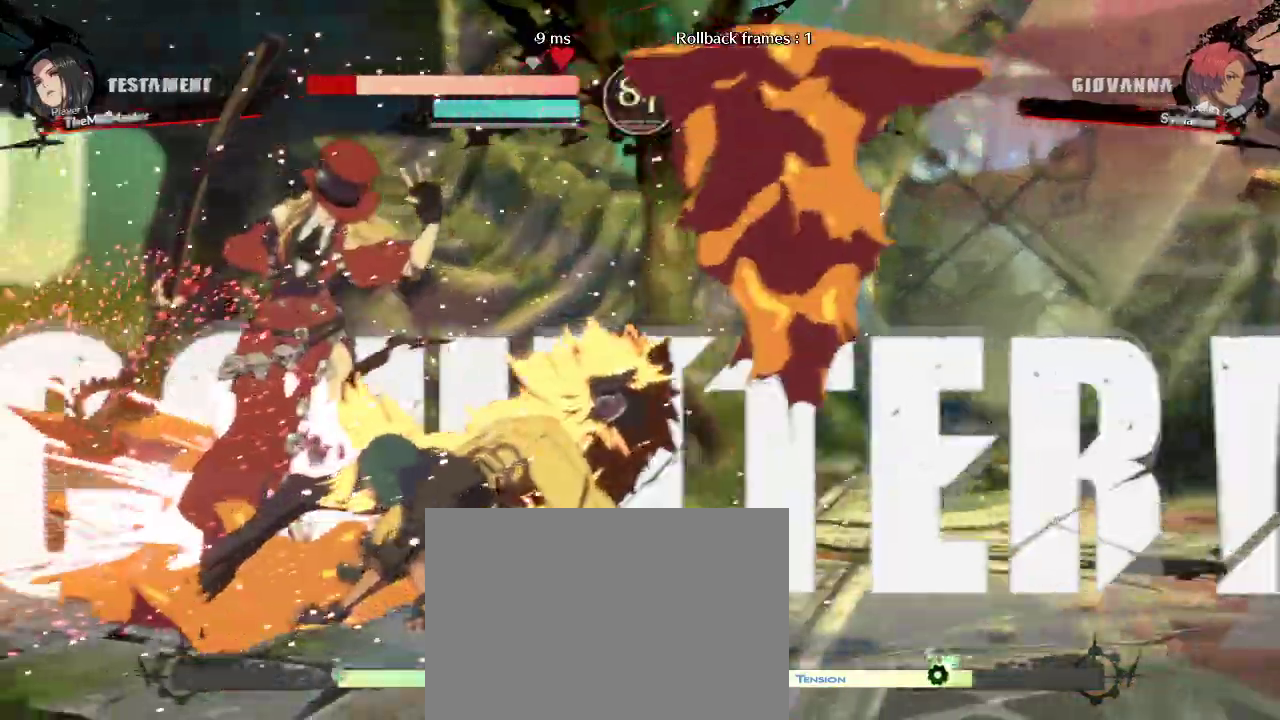
{"buttons": [], "left_stick": "right", "events": [[83, "left_stick", "right"]]}
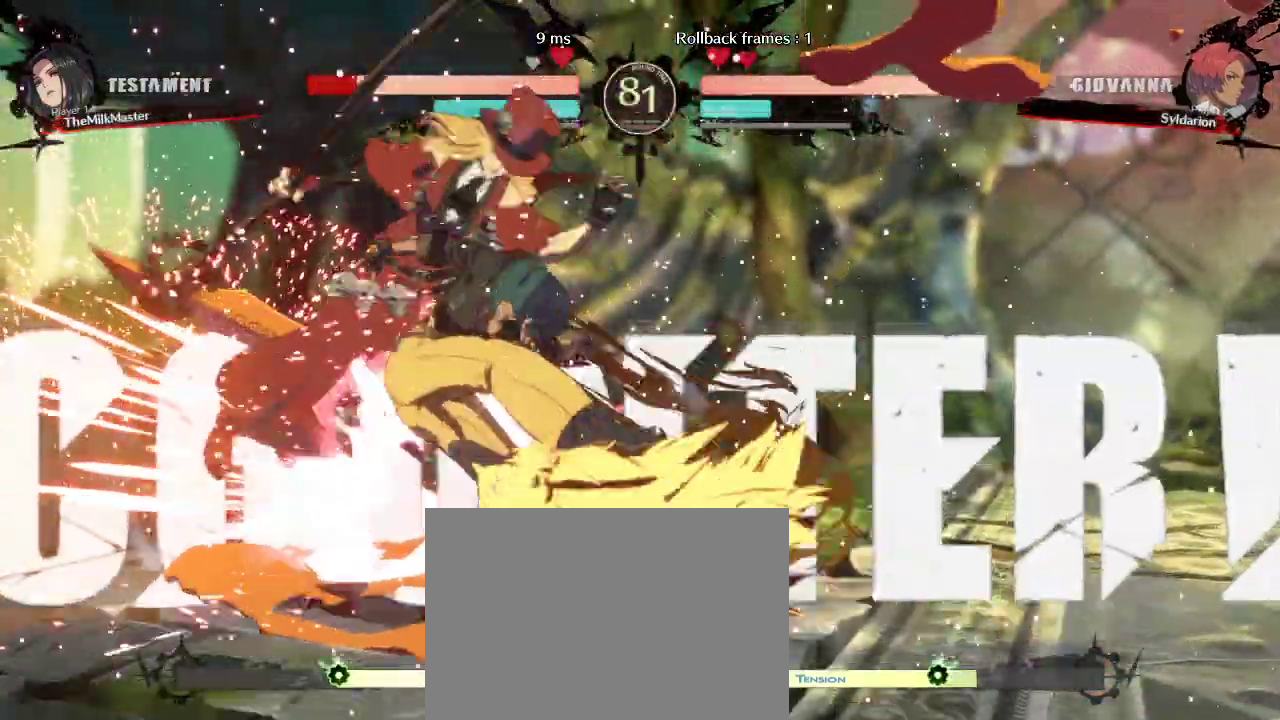
{"buttons": [], "left_stick": "center", "events": [[200, "left_stick", "center"]]}
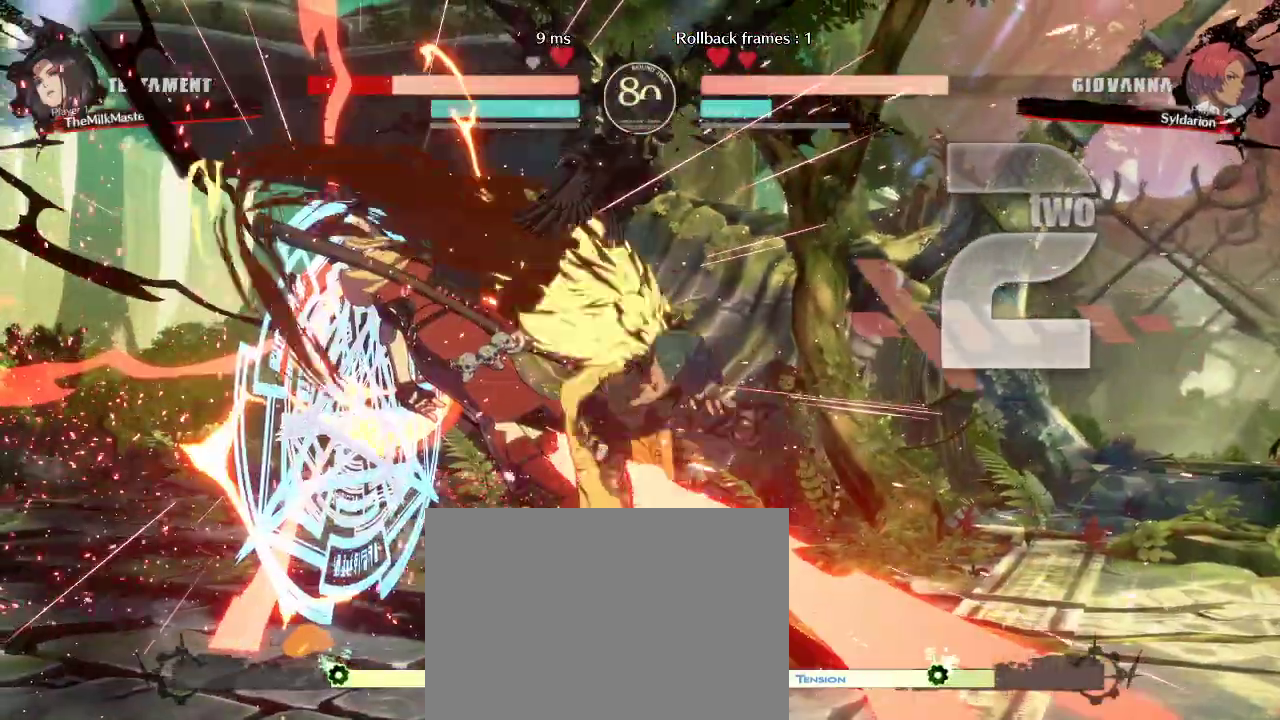
{"buttons": [], "left_stick": "right", "events": [[233, "left_stick", "right"]]}
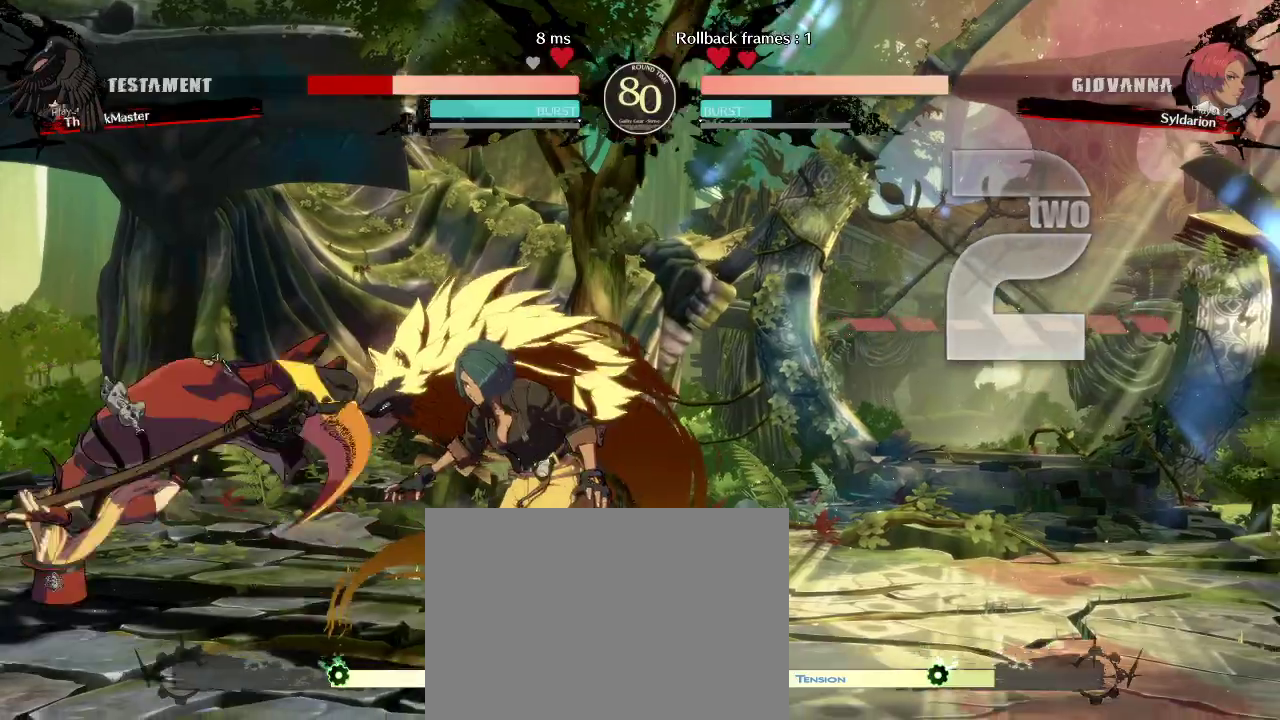
{"buttons": [], "left_stick": "right", "events": [[183, "left_stick", "left"], [483, "left_stick", "right"]]}
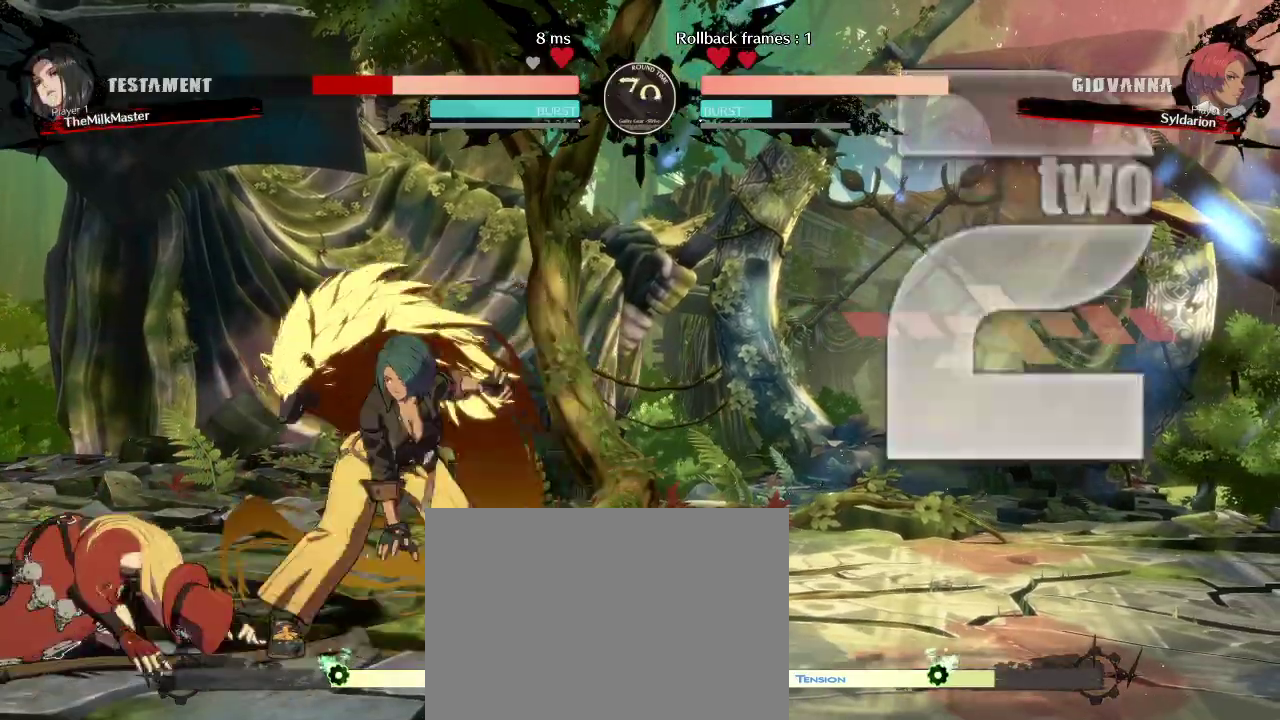
{"buttons": [], "left_stick": "left", "events": [[200, "left_stick", "left"]]}
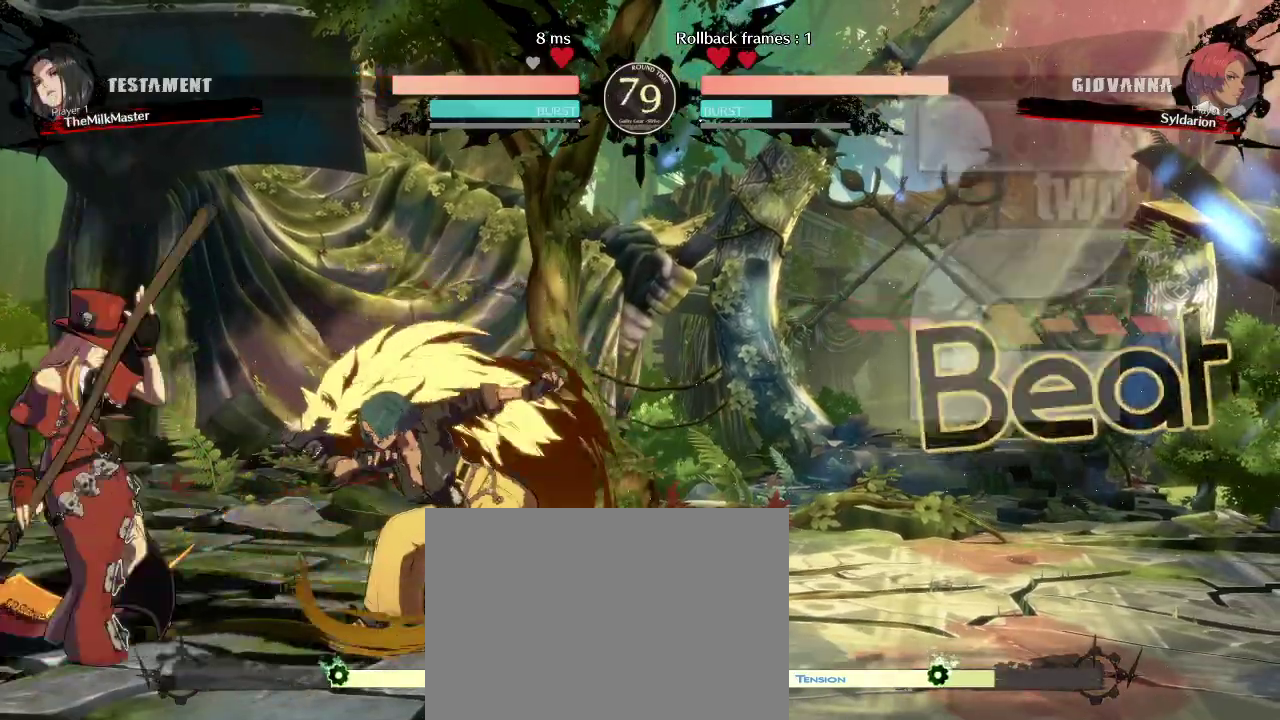
{"buttons": [], "left_stick": "left", "events": []}
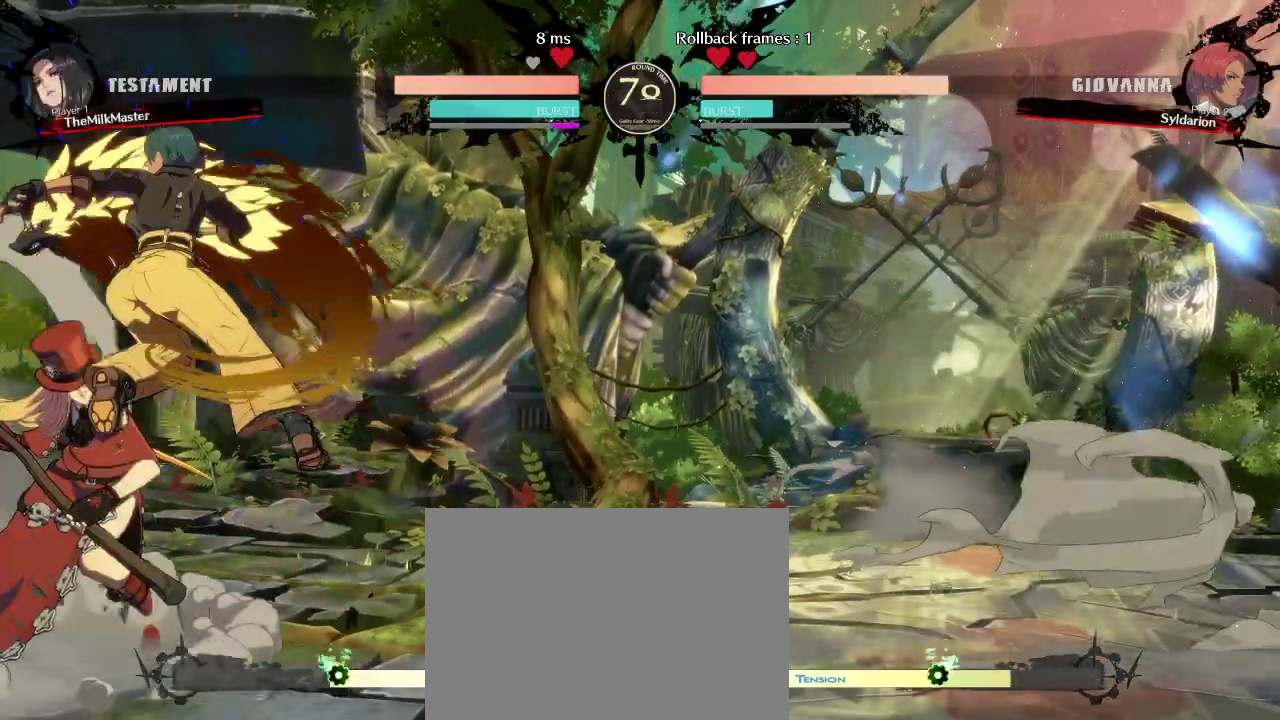
{"buttons": [], "left_stick": "down-right", "events": [[33, "left_stick", "right"], [300, "left_stick", "down-right"]]}
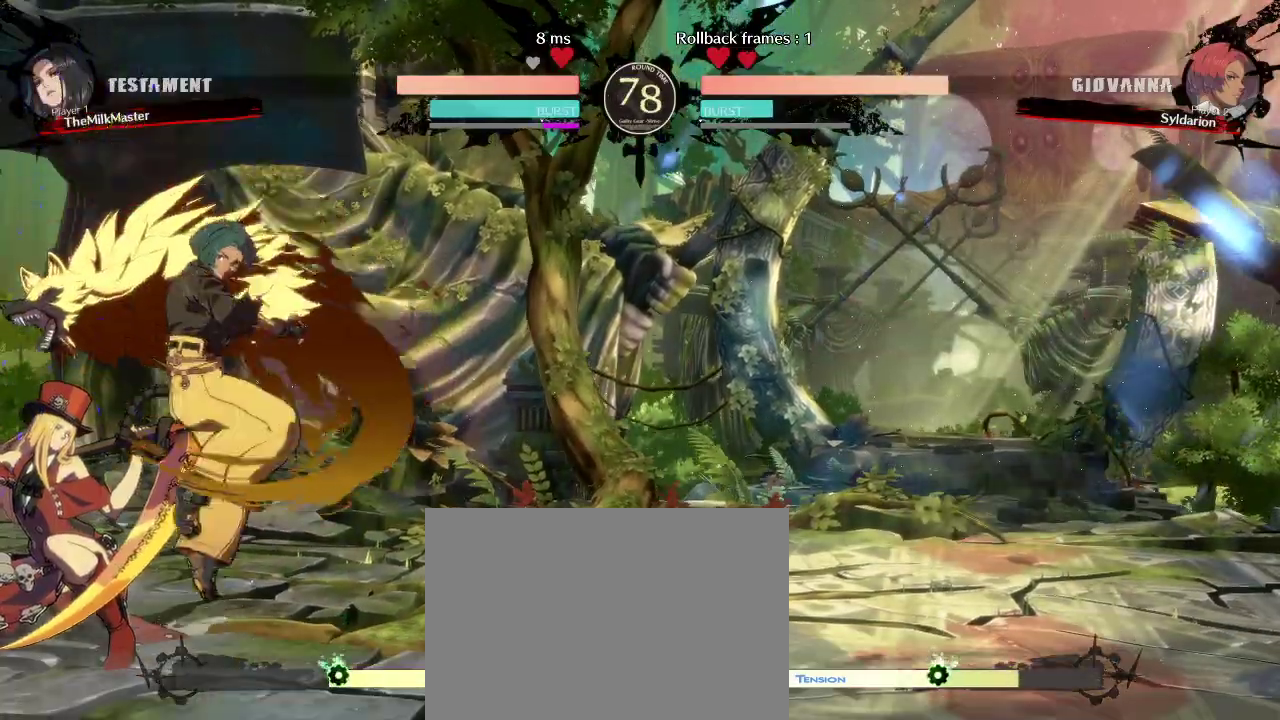
{"buttons": [], "left_stick": "down", "events": [[67, "left_stick", "down"]]}
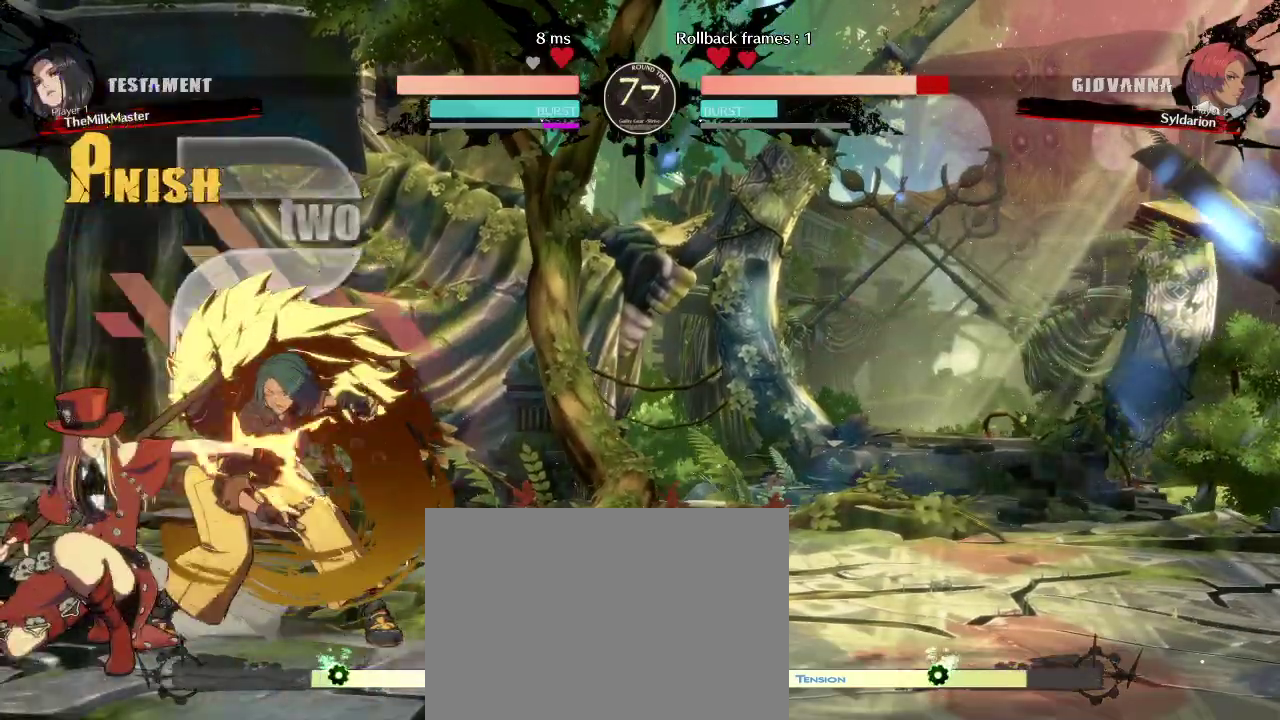
{"buttons": [], "left_stick": "down-right", "events": [[133, "left_stick", "down-right"]]}
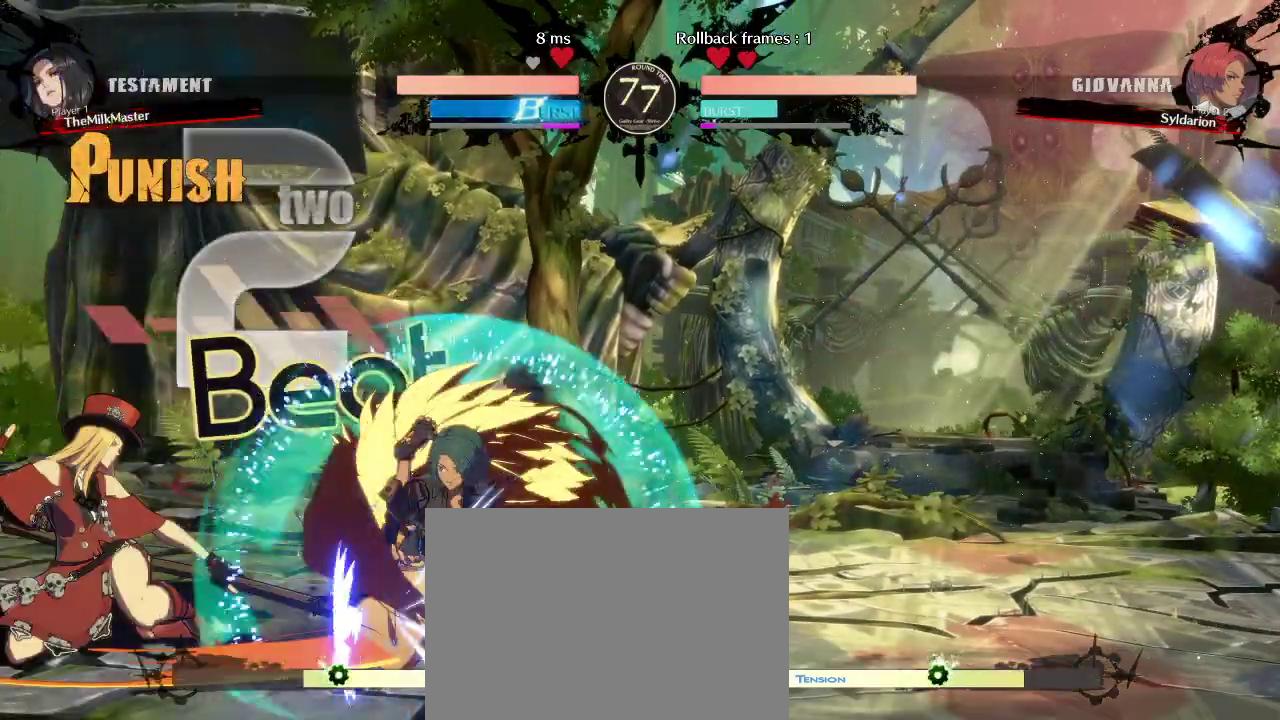
{"buttons": [], "left_stick": "down-right", "events": []}
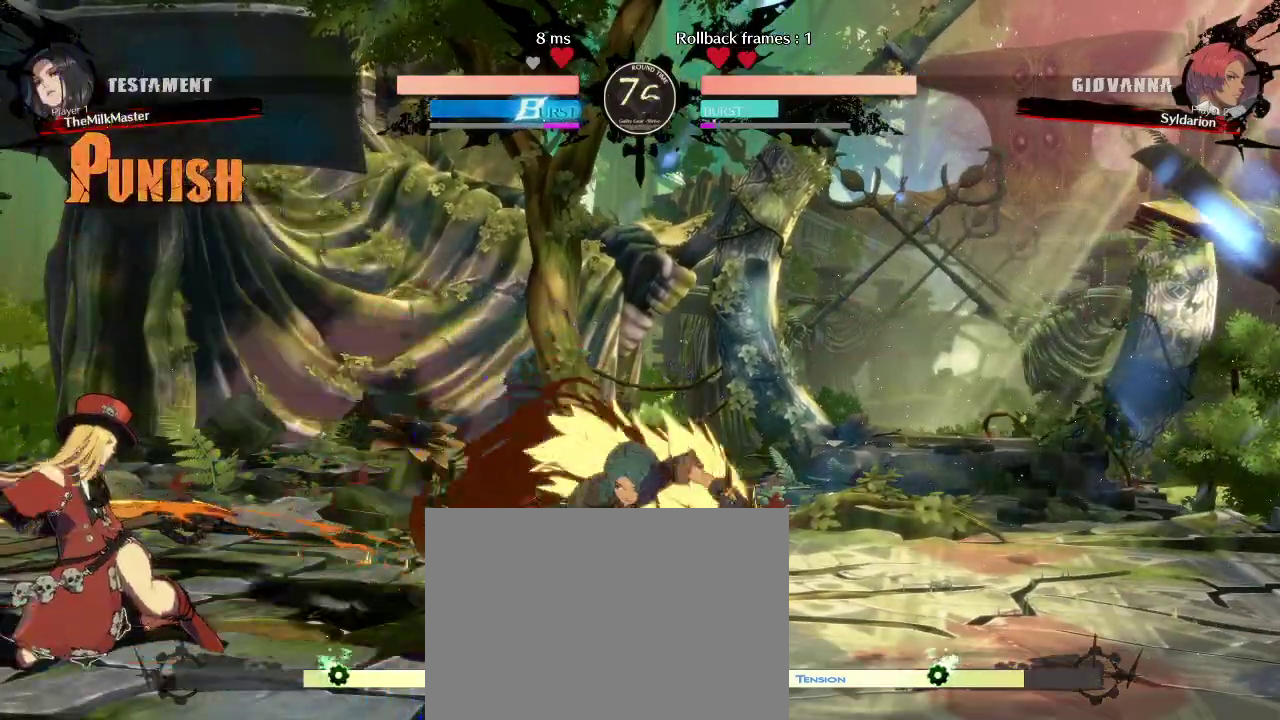
{"buttons": [], "left_stick": "right", "events": [[150, "left_stick", "right"]]}
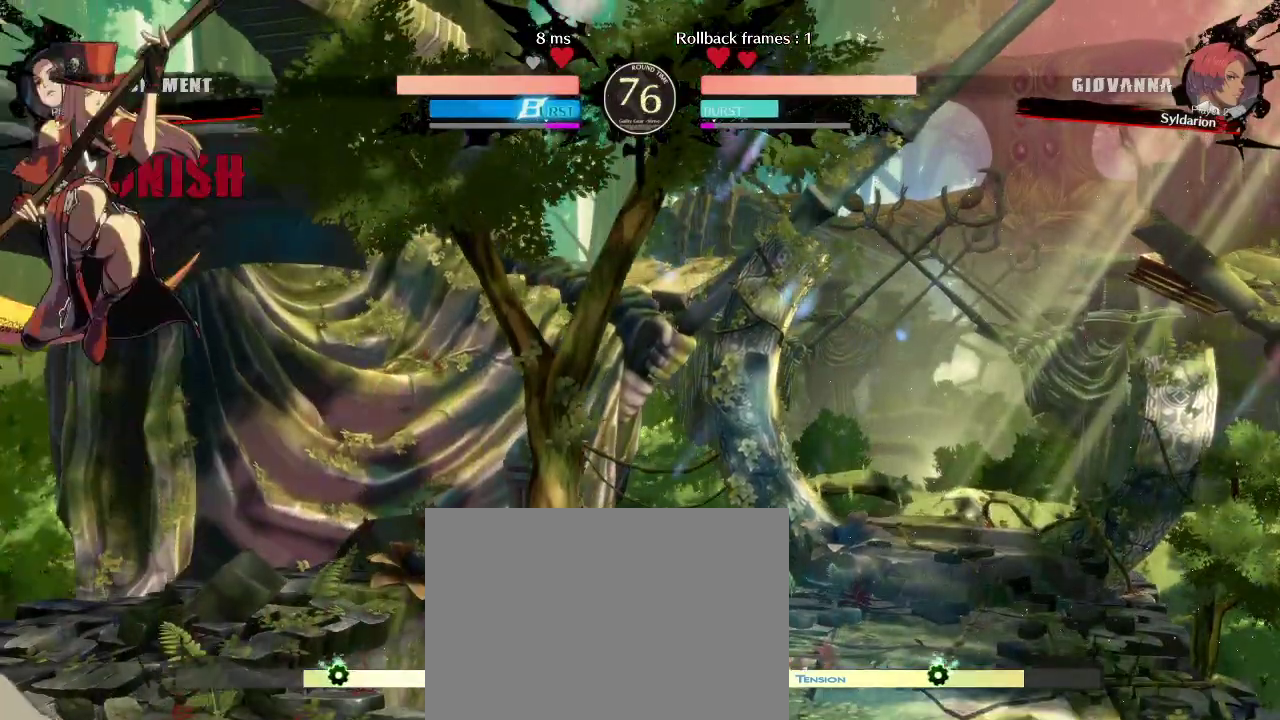
{"buttons": [], "left_stick": "right", "events": []}
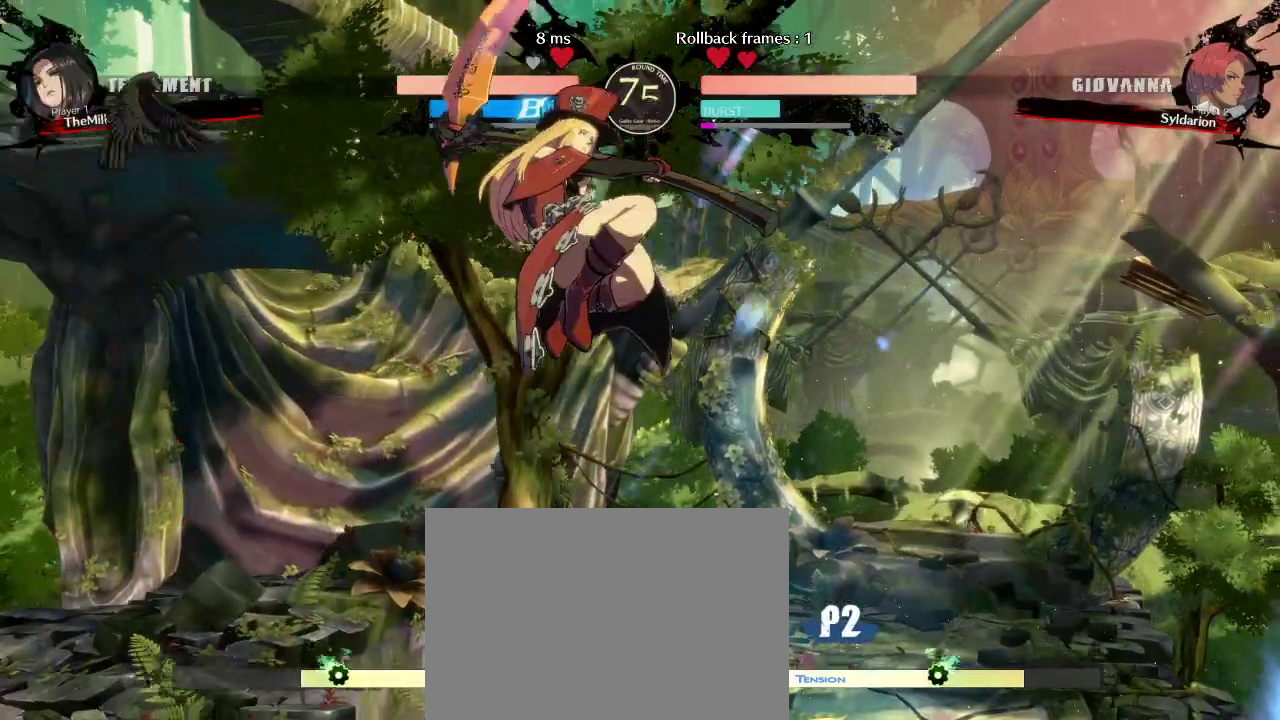
{"buttons": [], "left_stick": "right", "events": []}
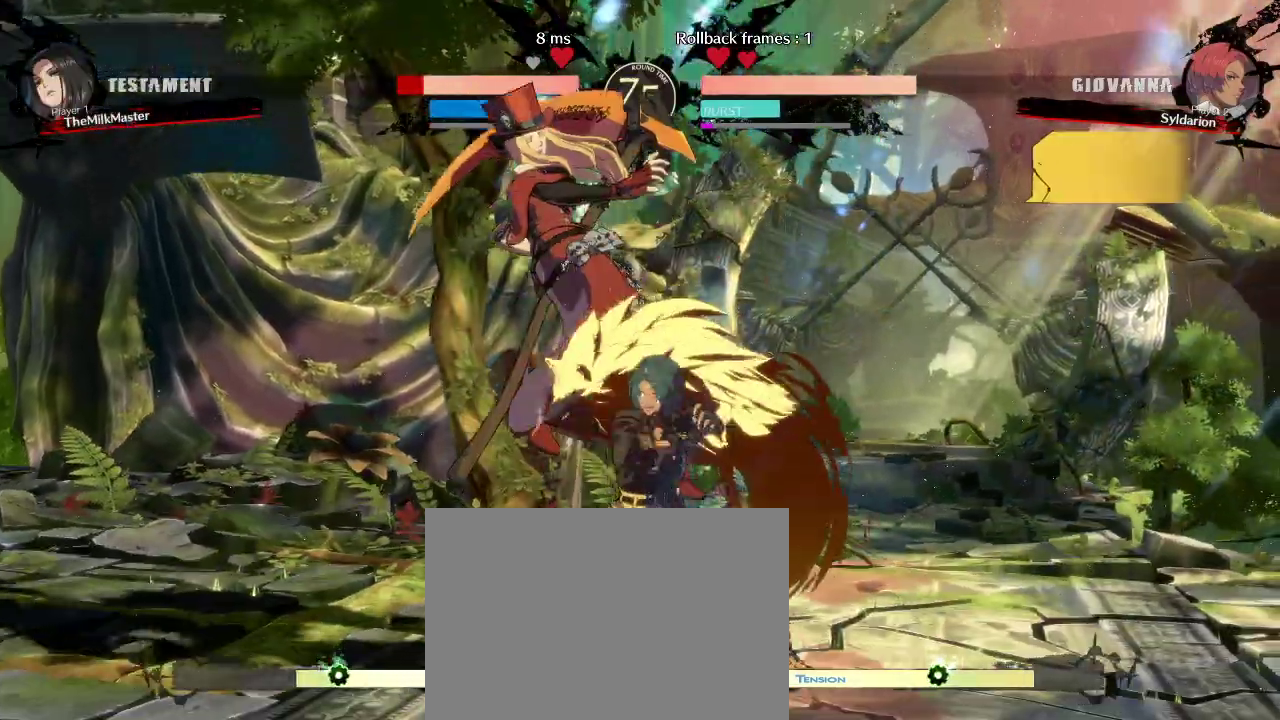
{"buttons": [], "left_stick": "down", "events": [[150, "P", "down"], [233, "P", "up"], [467, "left_stick", "down"]]}
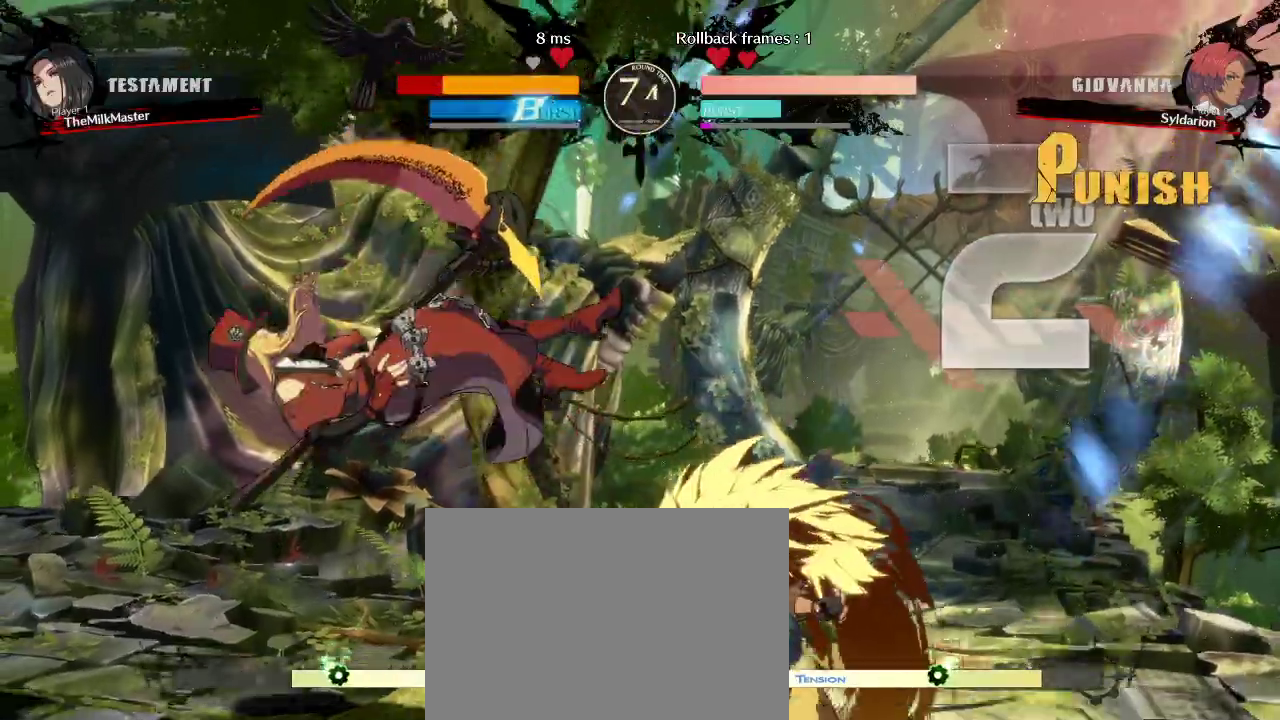
{"buttons": [], "left_stick": "right", "events": [[83, "left_stick", "right"]]}
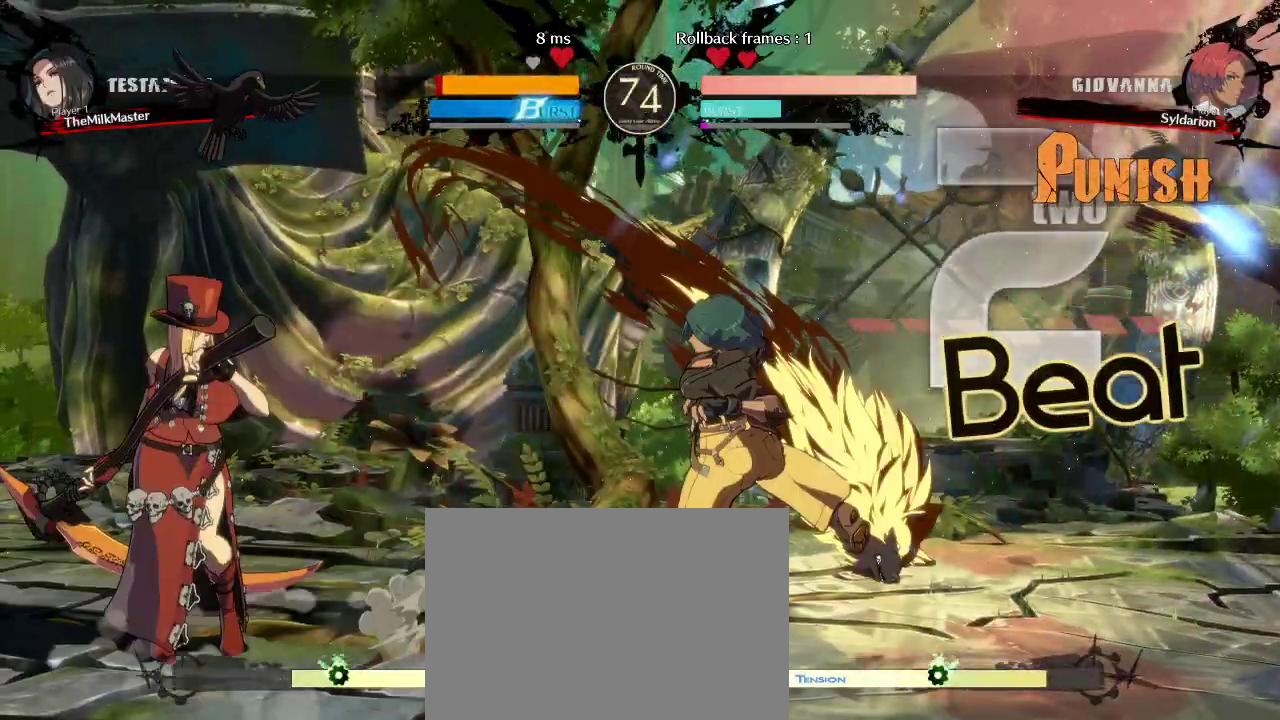
{"buttons": [], "left_stick": "down", "events": [[350, "left_stick", "center"], [433, "left_stick", "down"]]}
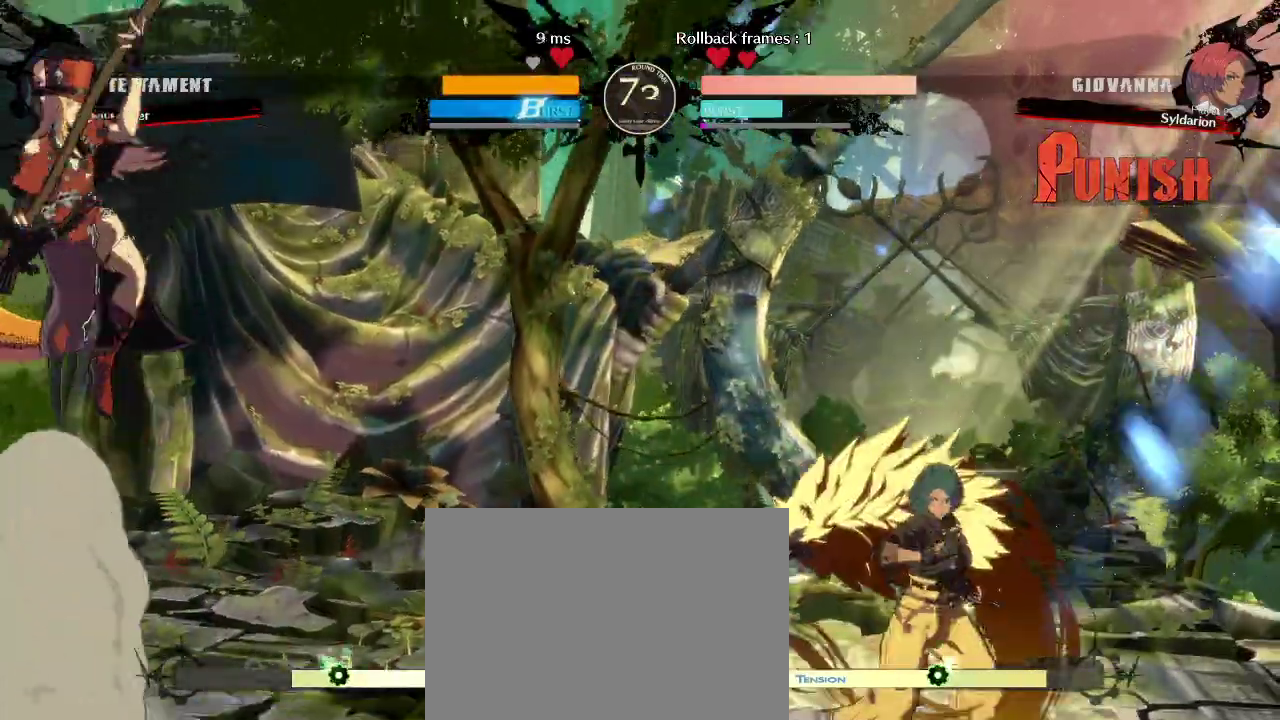
{"buttons": [], "left_stick": "left", "events": [[100, "left_stick", "left"]]}
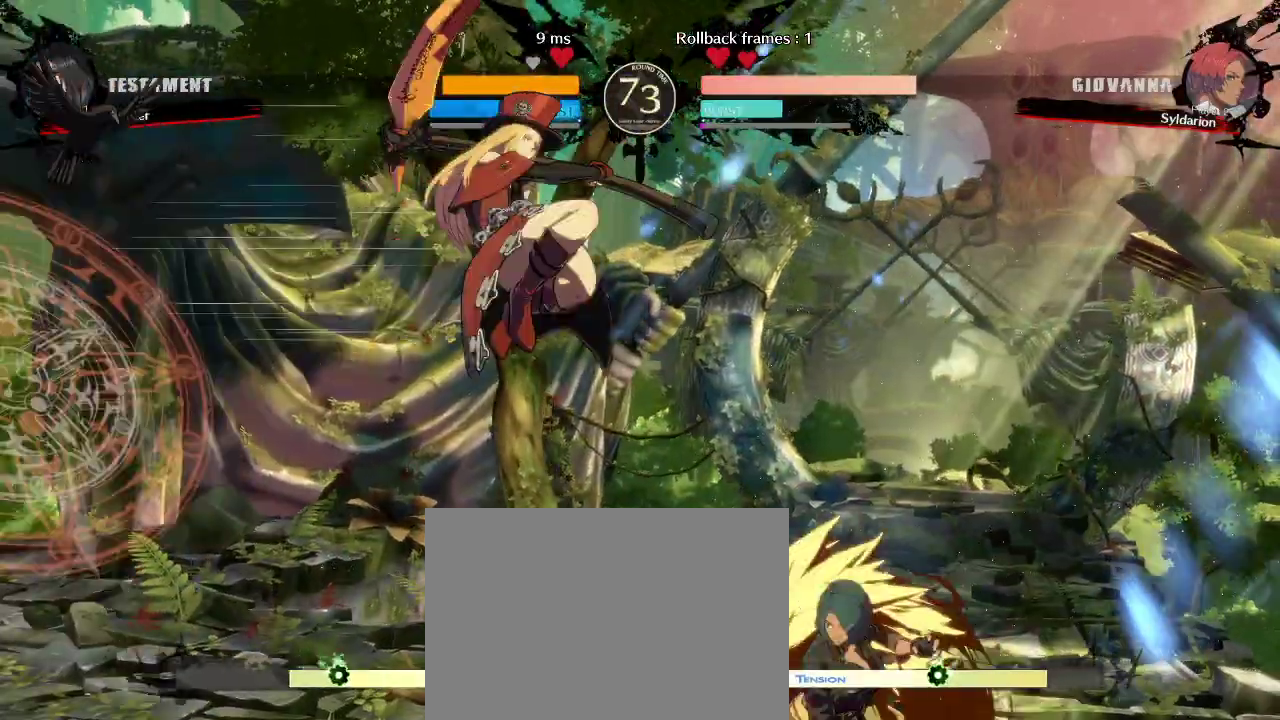
{"buttons": [], "left_stick": "down-right", "events": [[83, "left_stick", "right"], [133, "left_stick", "down-right"]]}
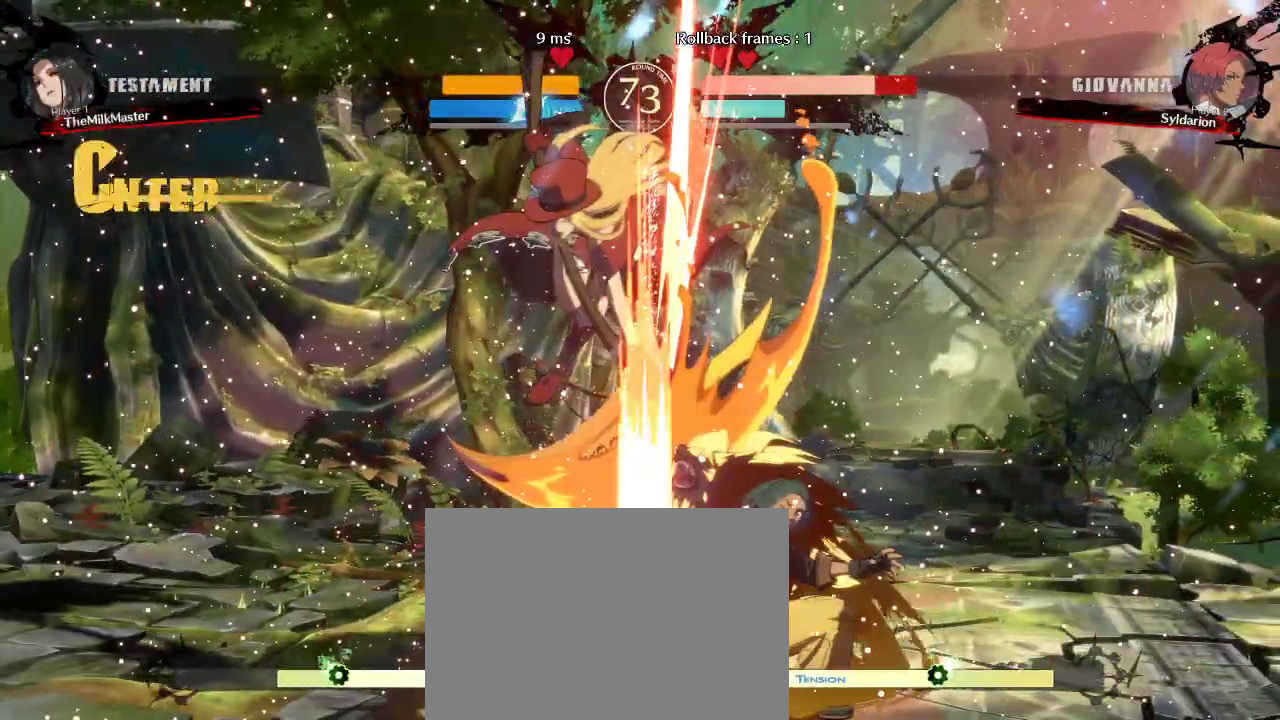
{"buttons": [], "left_stick": "down-right", "events": []}